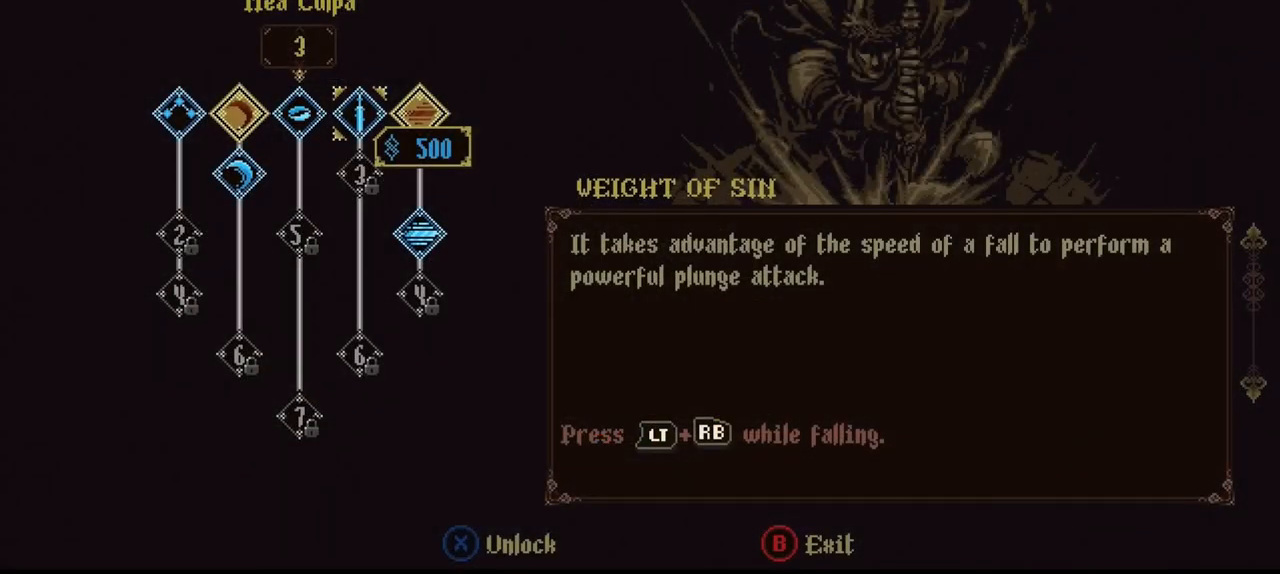
Gameplay with a controller (Xbox layout); each line is a JSON object with the inputs held at the frame after it (dt_ms = milliseconds from this image to that frame). "events" lists button and stick changes between this image and that frame as [ms after this image, input, new state], when the widget could be followed in between. Not read: L3 R3.
{"dt_ms": 500, "buttons": ["X"], "left_stick": "center", "right_stick": "center", "events": [[300, "X", "down"]]}
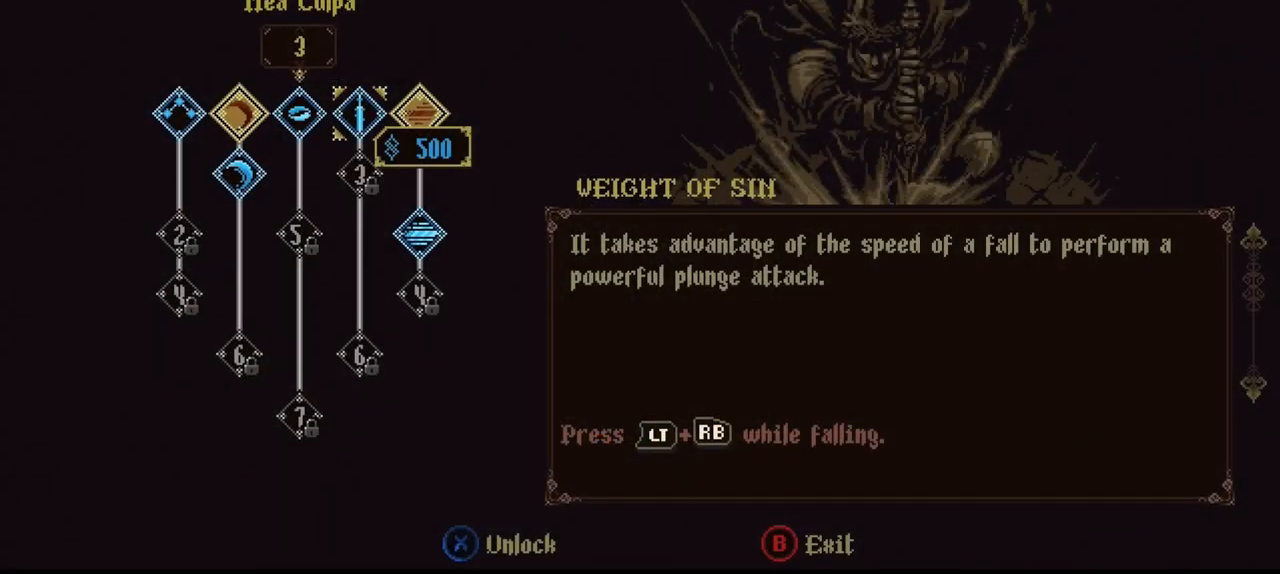
{"dt_ms": 500, "buttons": ["X"], "left_stick": "center", "right_stick": "center", "events": []}
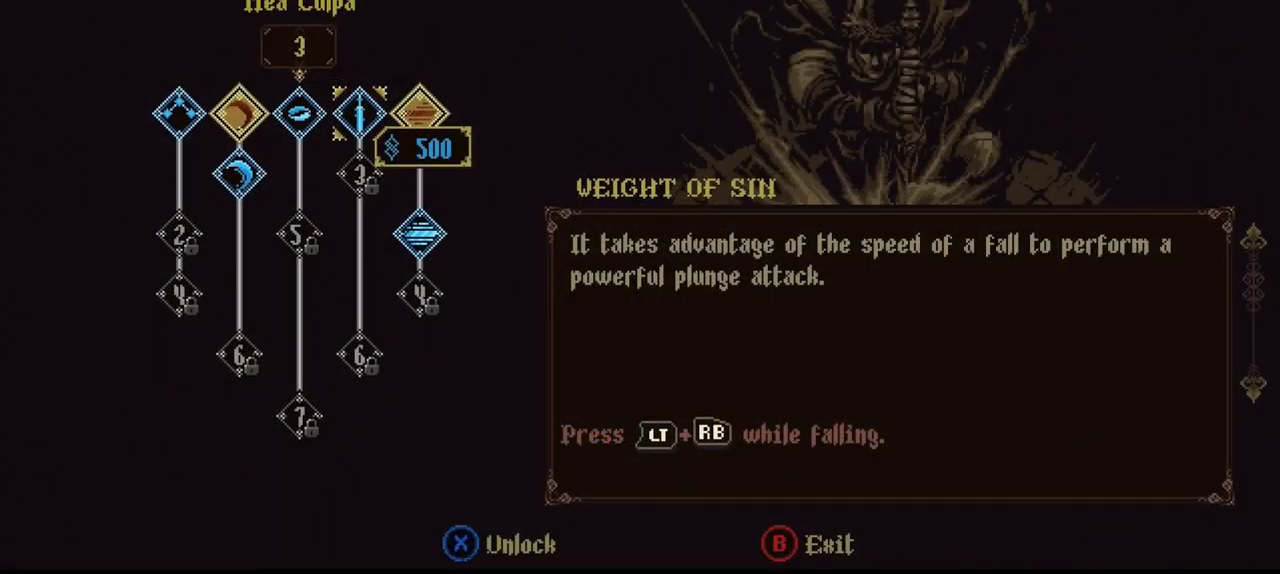
{"dt_ms": 500, "buttons": [], "left_stick": "center", "right_stick": "center", "events": [[300, "X", "up"]]}
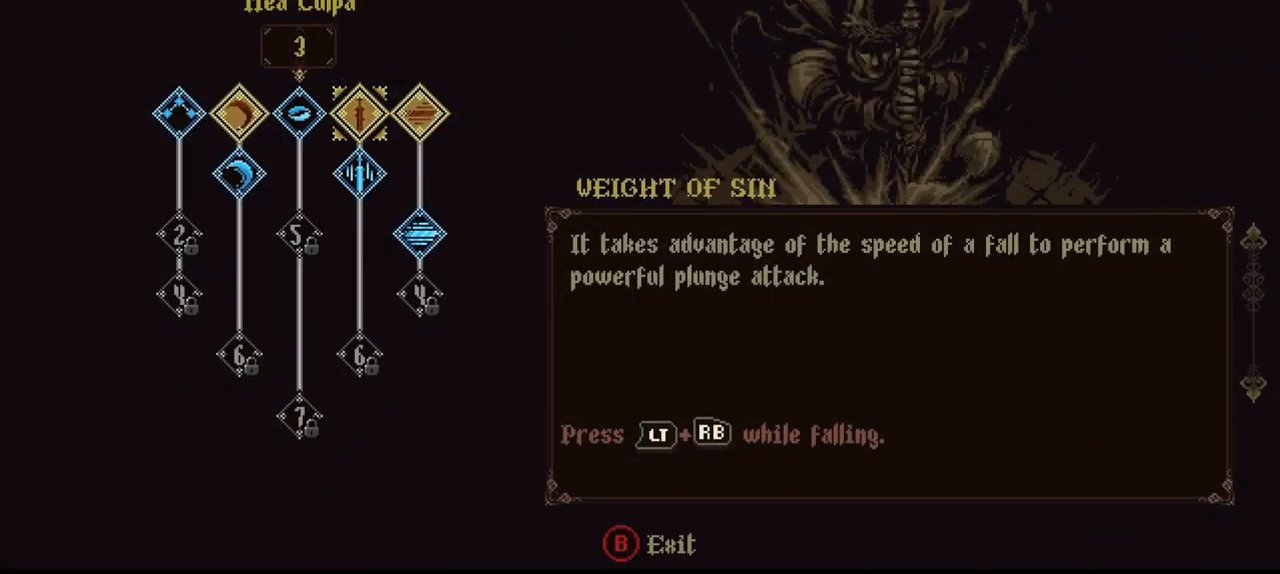
{"dt_ms": 500, "buttons": [], "left_stick": "center", "right_stick": "center", "events": []}
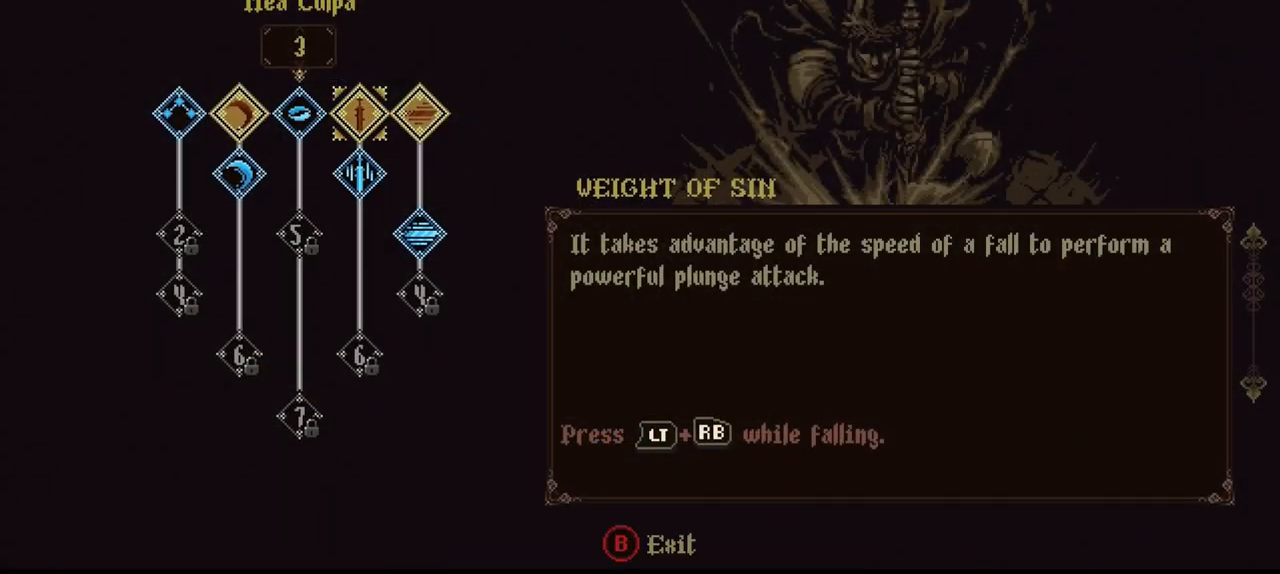
{"dt_ms": 500, "buttons": [], "left_stick": "center", "right_stick": "center", "events": []}
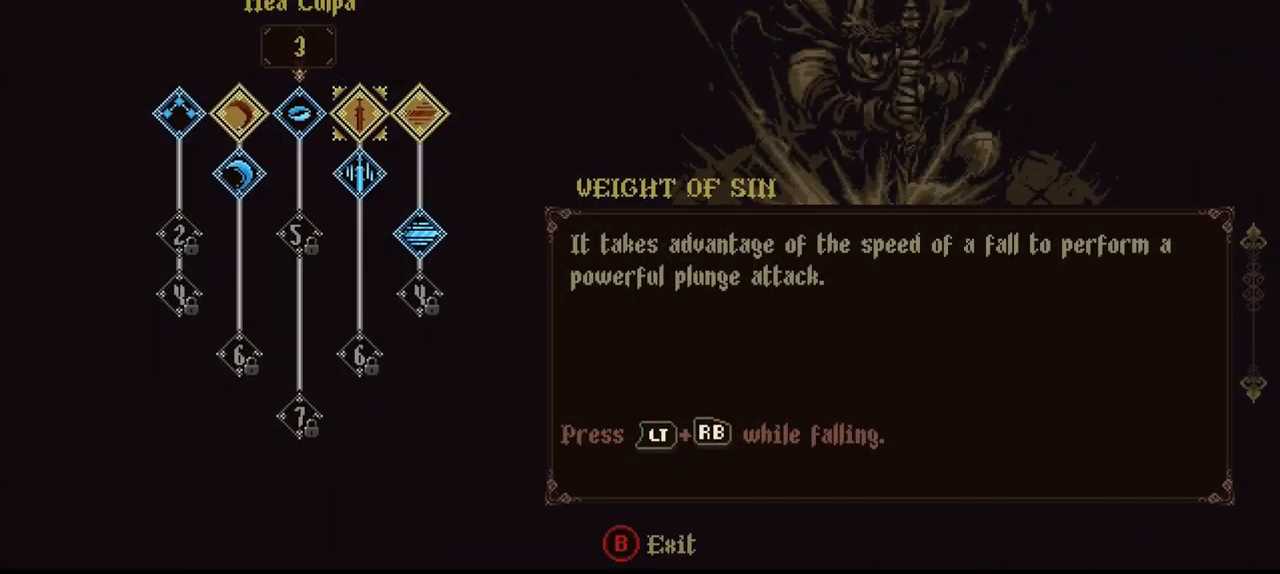
{"dt_ms": 500, "buttons": [], "left_stick": "center", "right_stick": "center", "events": []}
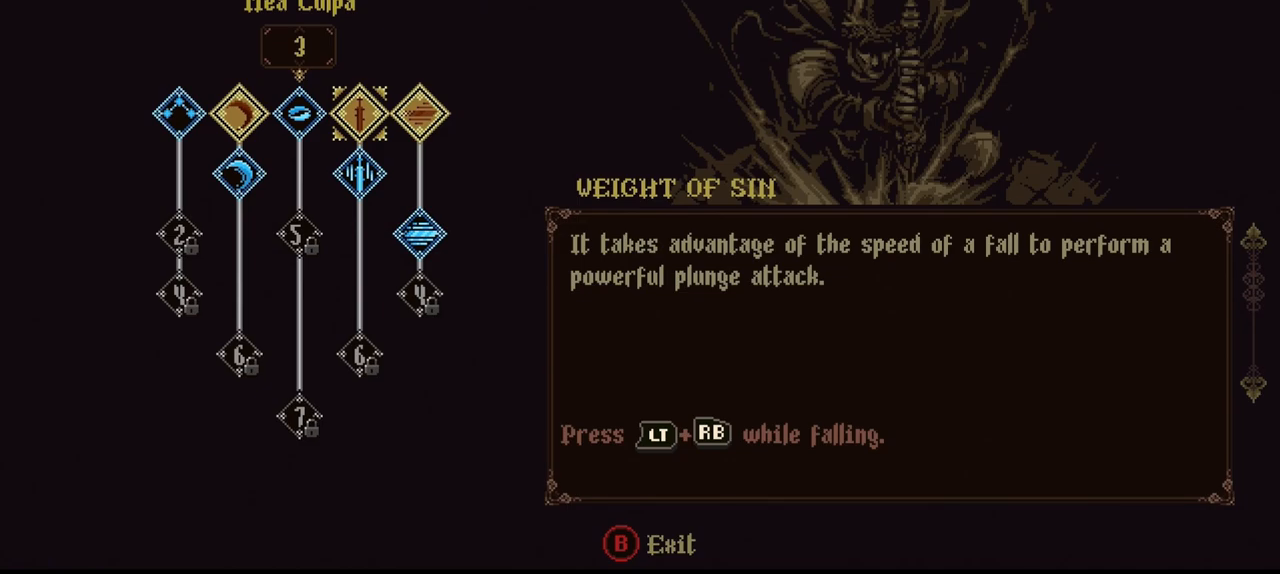
{"dt_ms": 500, "buttons": [], "left_stick": "left", "right_stick": "center", "events": [[400, "left_stick", "left"]]}
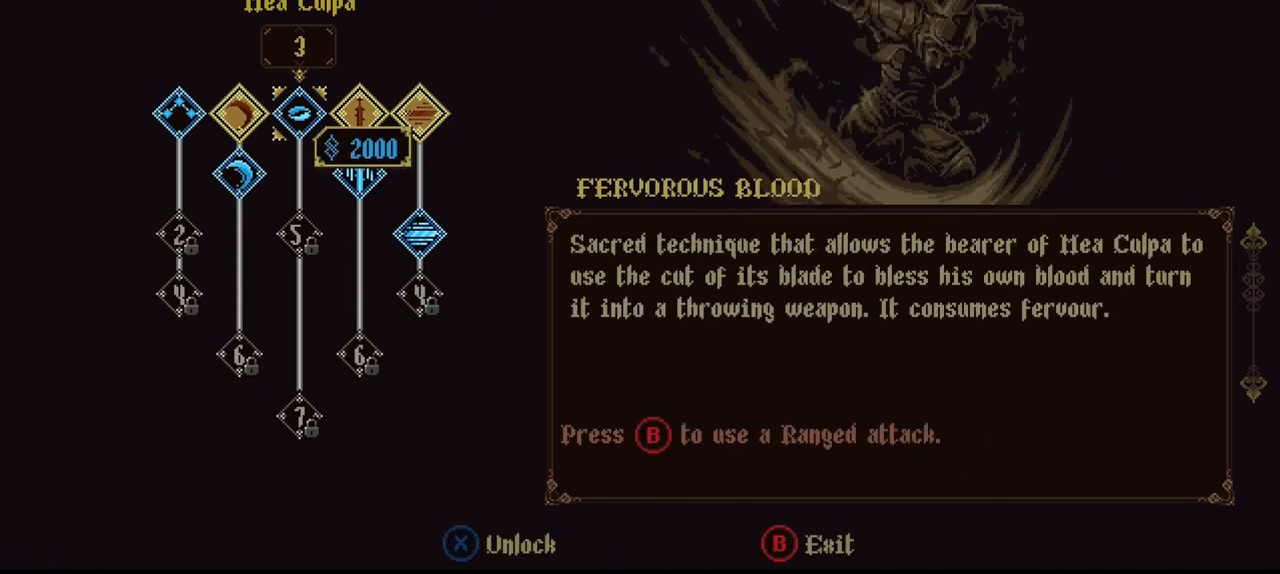
{"dt_ms": 500, "buttons": [], "left_stick": "center", "right_stick": "center", "events": [[33, "left_stick", "center"], [133, "left_stick", "left"], [267, "left_stick", "center"], [333, "left_stick", "left"], [500, "left_stick", "center"]]}
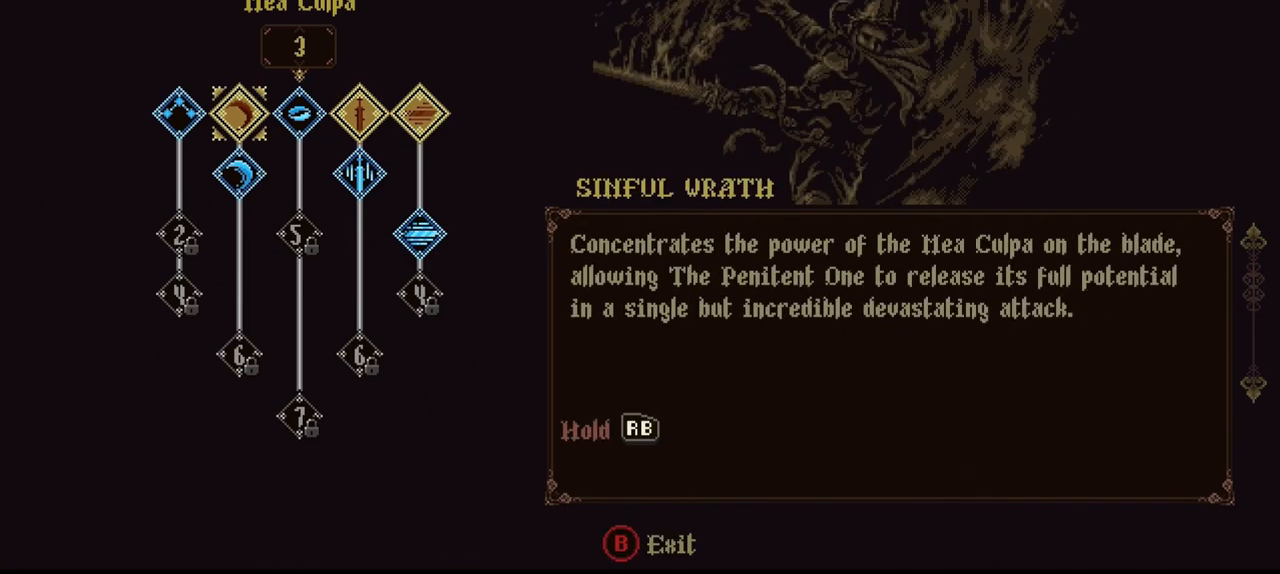
{"dt_ms": 500, "buttons": [], "left_stick": "center", "right_stick": "center", "events": [[200, "left_stick", "left"], [300, "left_stick", "center"]]}
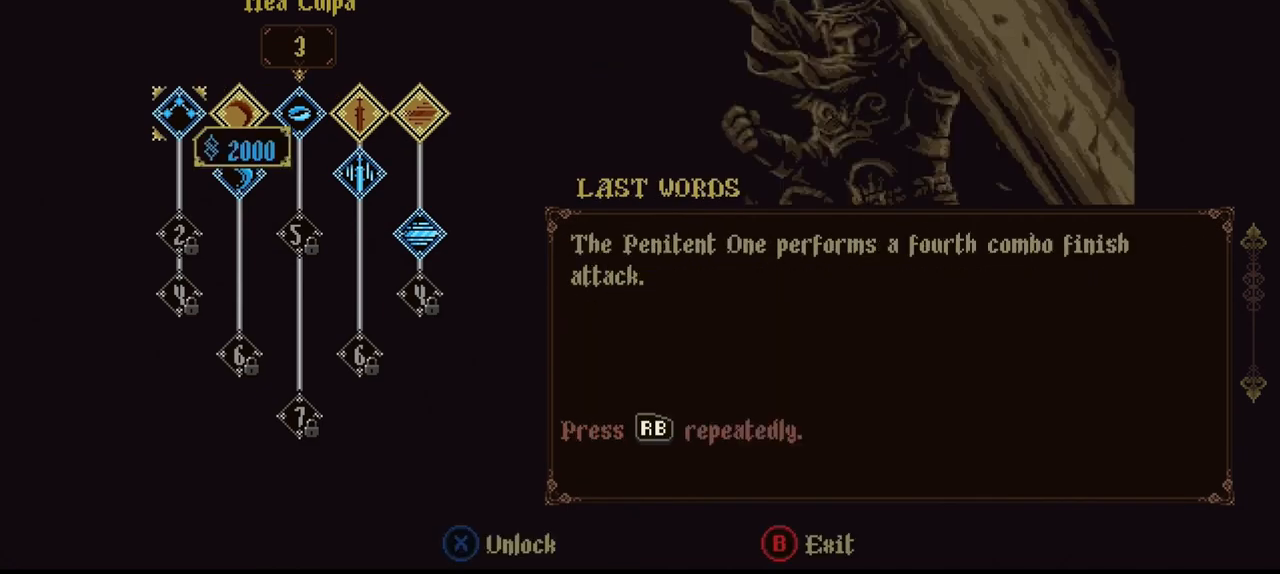
{"dt_ms": 500, "buttons": ["X"], "left_stick": "center", "right_stick": "center", "events": [[500, "X", "down"]]}
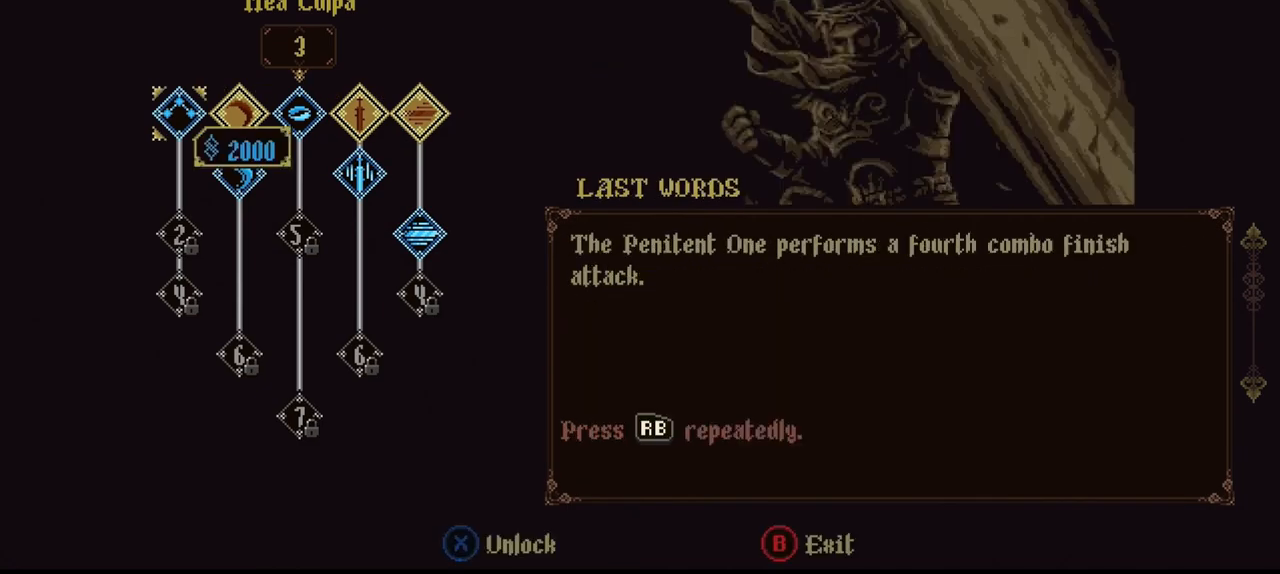
{"dt_ms": 500, "buttons": ["X"], "left_stick": "center", "right_stick": "center", "events": []}
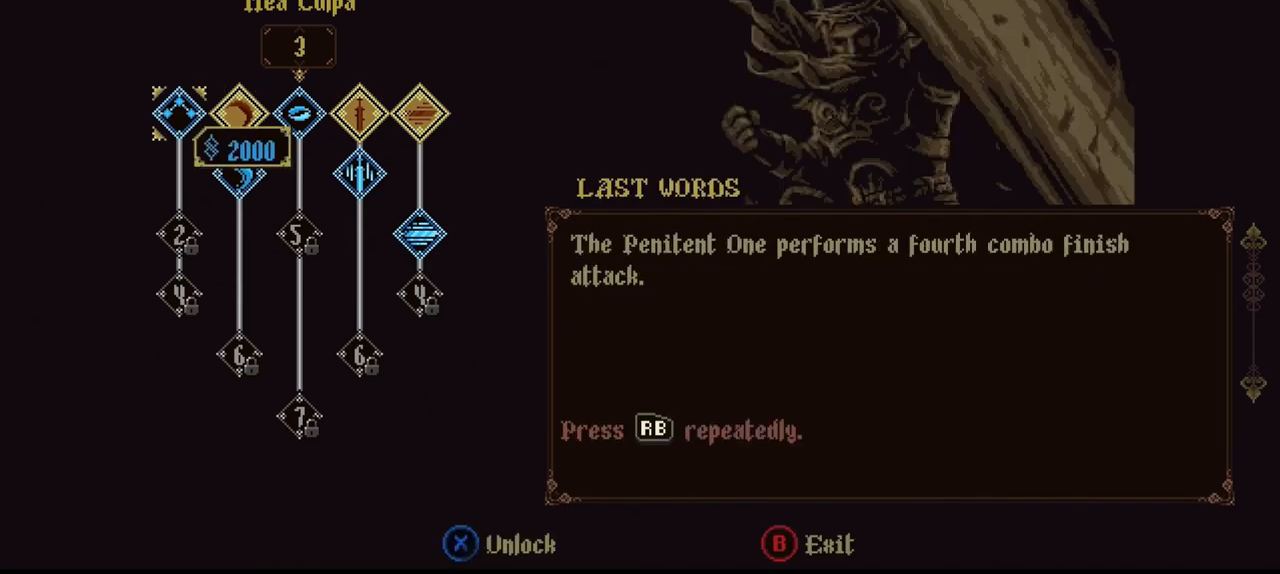
{"dt_ms": 500, "buttons": [], "left_stick": "center", "right_stick": "center", "events": [[467, "X", "up"]]}
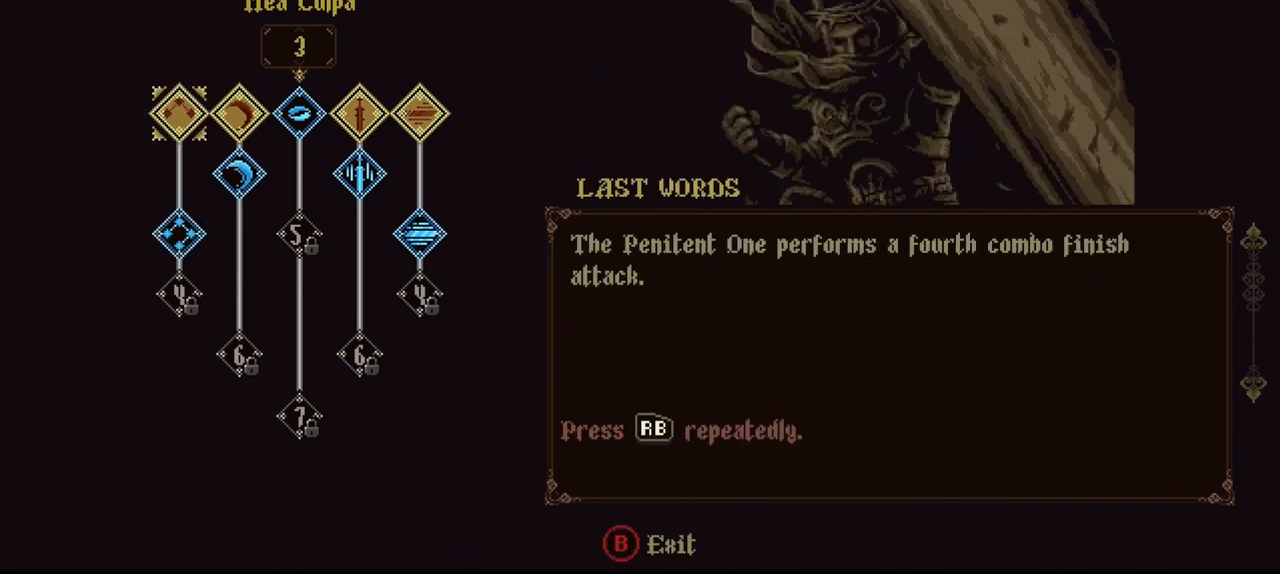
{"dt_ms": 500, "buttons": [], "left_stick": "center", "right_stick": "center", "events": []}
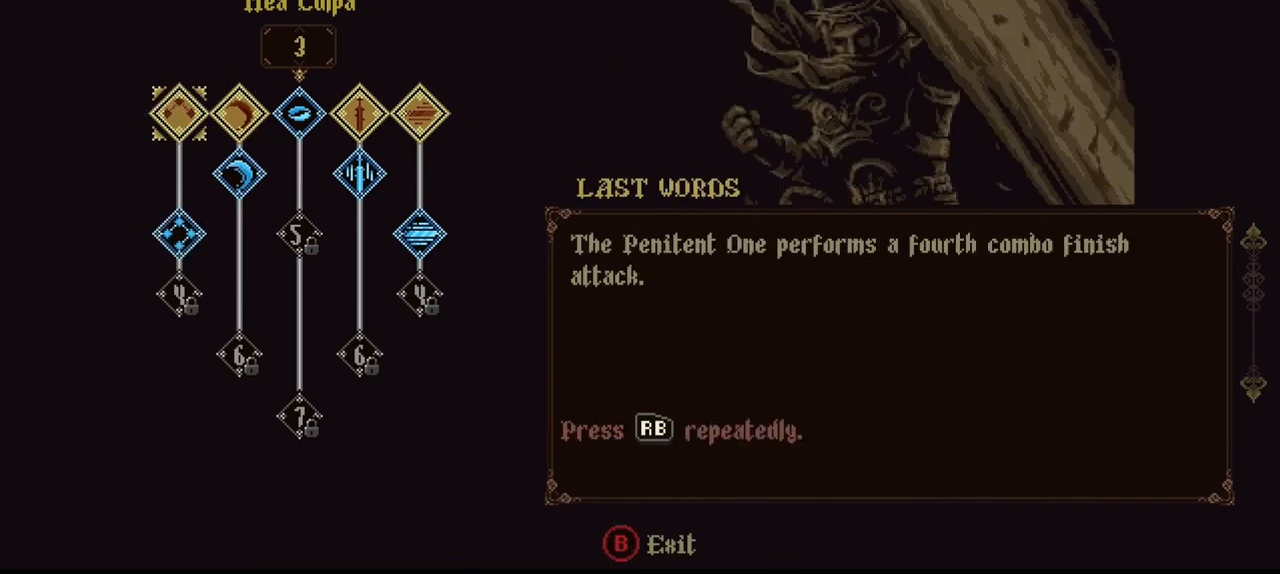
{"dt_ms": 500, "buttons": [], "left_stick": "center", "right_stick": "center", "events": []}
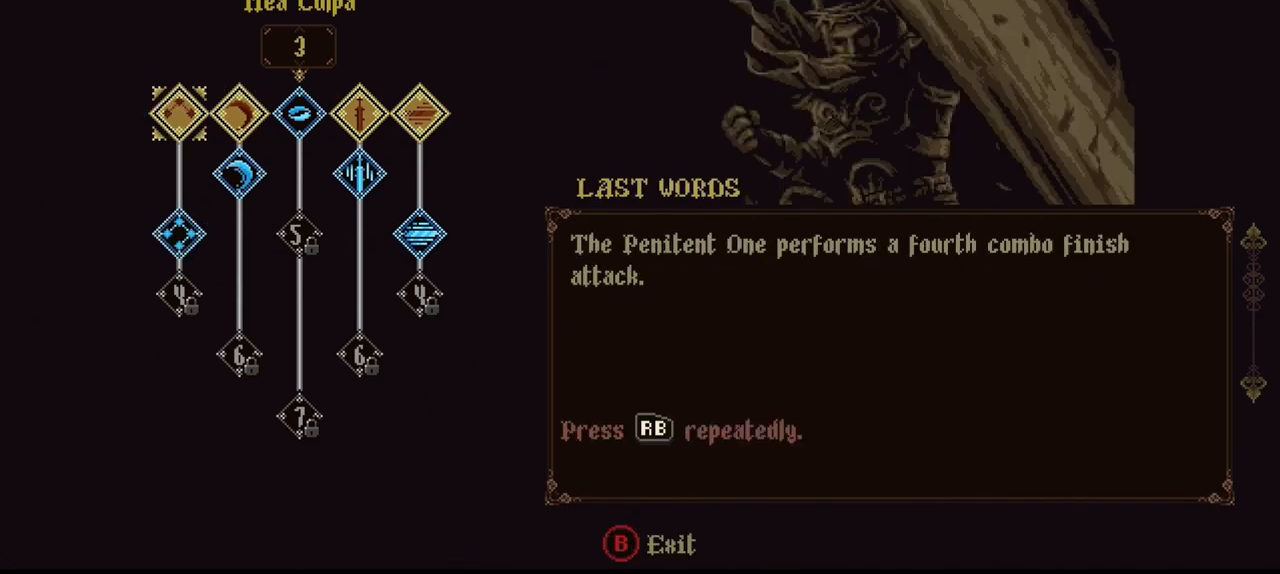
{"dt_ms": 1000, "buttons": [], "left_stick": "center", "right_stick": "center", "events": [[517, "B", "down"], [633, "B", "up"]]}
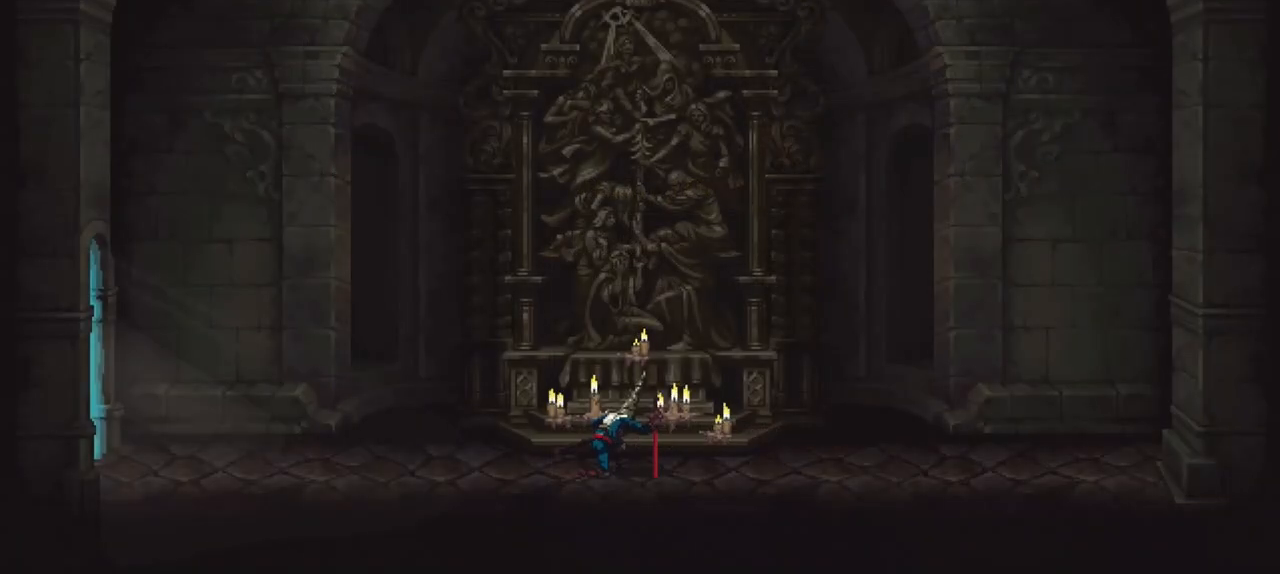
{"dt_ms": 500, "buttons": [], "left_stick": "center", "right_stick": "center", "events": []}
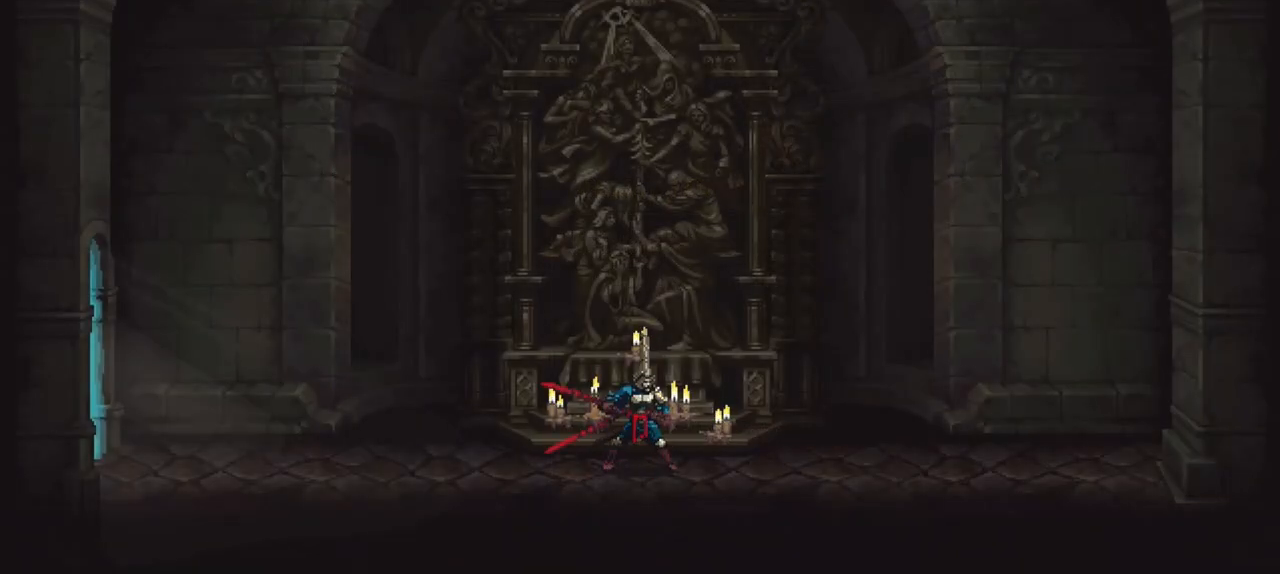
{"dt_ms": 500, "buttons": ["X"], "left_stick": "down-left", "right_stick": "center", "events": [[100, "left_stick", "down-left"], [167, "X", "down"], [267, "X", "up"], [333, "X", "down"], [400, "X", "up"], [500, "X", "down"]]}
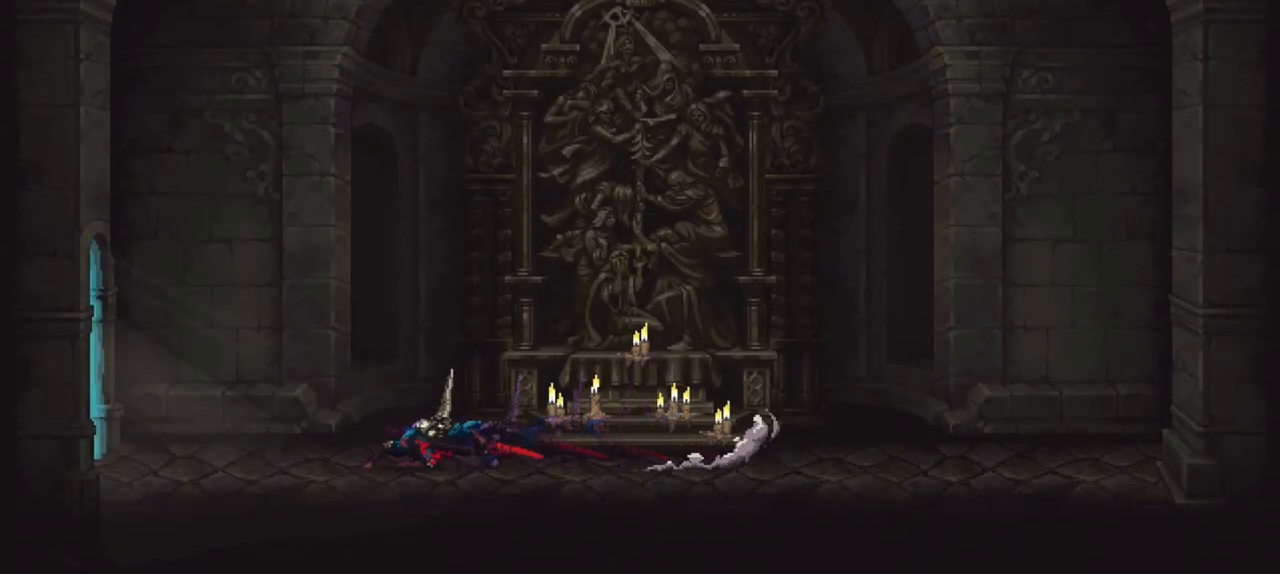
{"dt_ms": 500, "buttons": [], "left_stick": "down-left", "right_stick": "center", "events": [[83, "X", "up"], [133, "X", "down"], [200, "X", "up"], [267, "X", "down"], [367, "X", "up"]]}
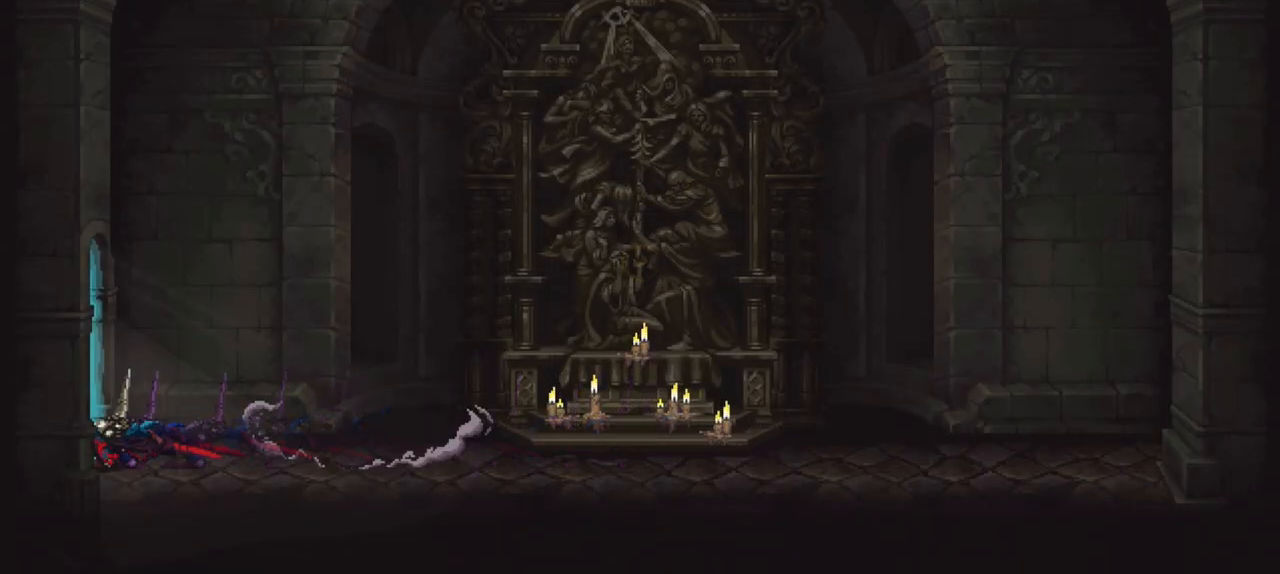
{"dt_ms": 500, "buttons": [], "left_stick": "center", "right_stick": "center", "events": [[300, "left_stick", "center"]]}
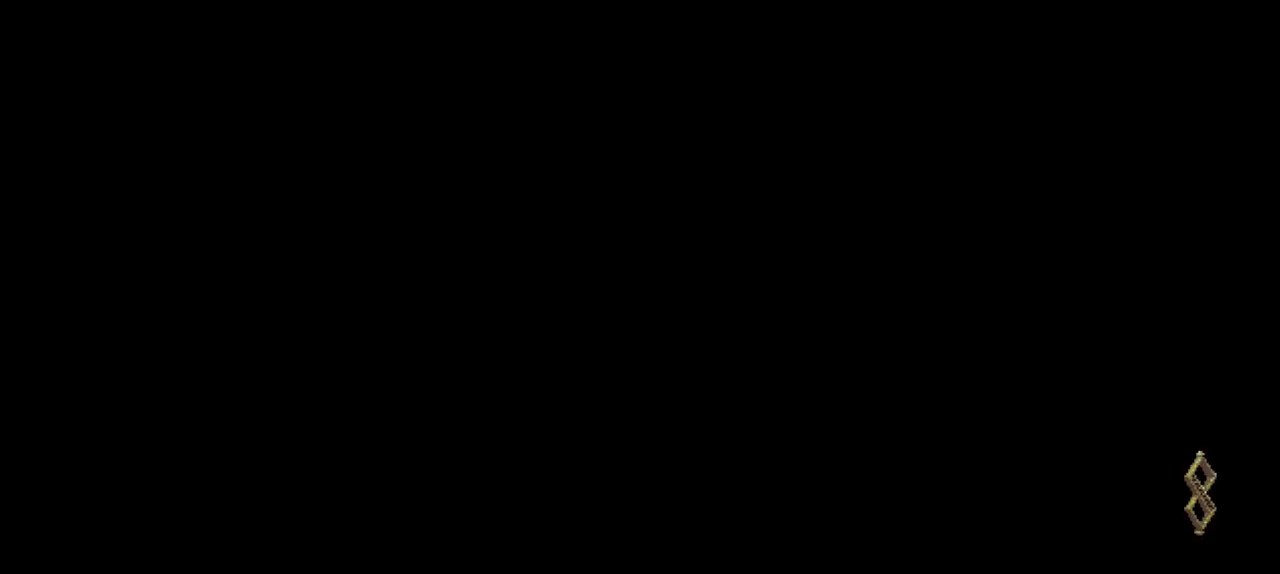
{"dt_ms": 500, "buttons": [], "left_stick": "center", "right_stick": "center", "events": []}
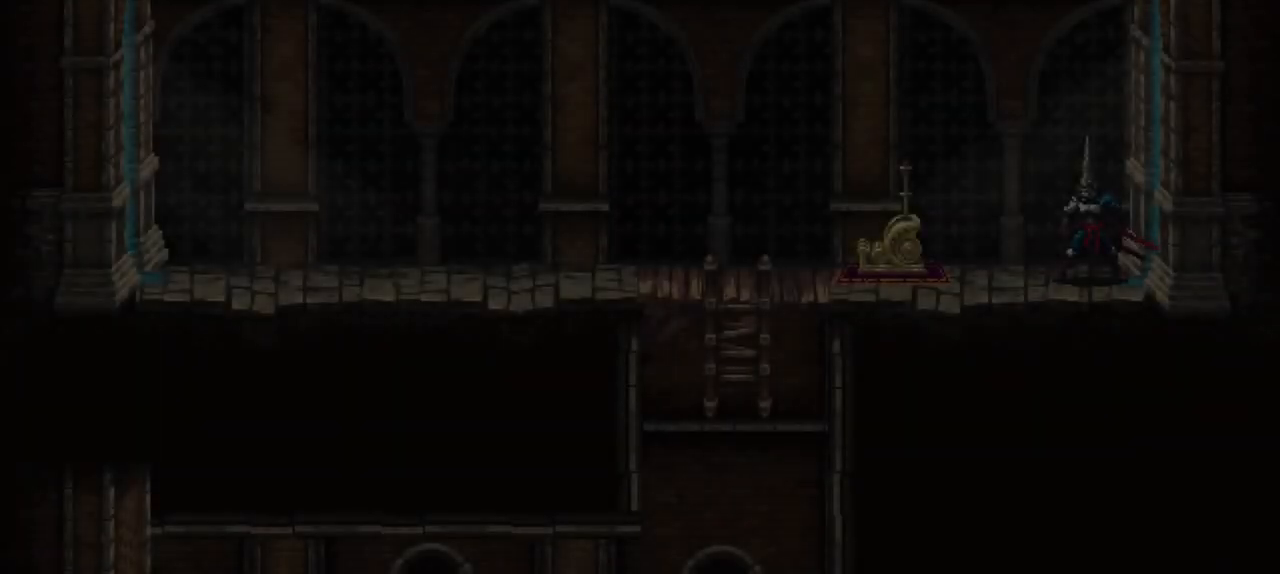
{"dt_ms": 500, "buttons": [], "left_stick": "left", "right_stick": "center", "events": [[200, "left_stick", "left"]]}
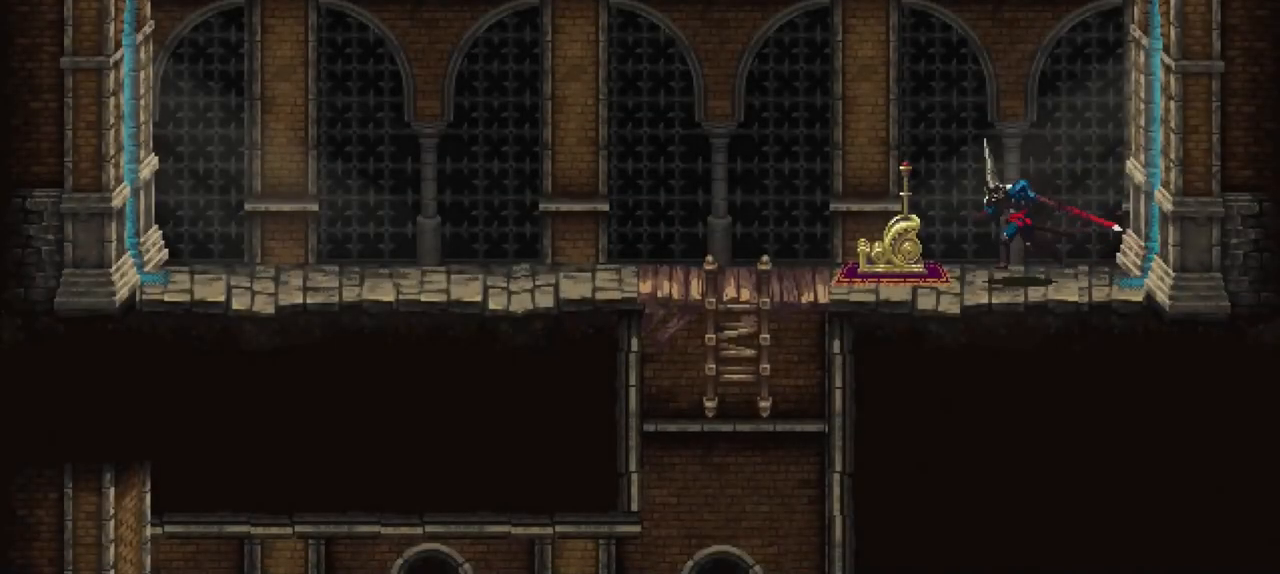
{"dt_ms": 500, "buttons": [], "left_stick": "center", "right_stick": "center", "events": [[433, "left_stick", "center"]]}
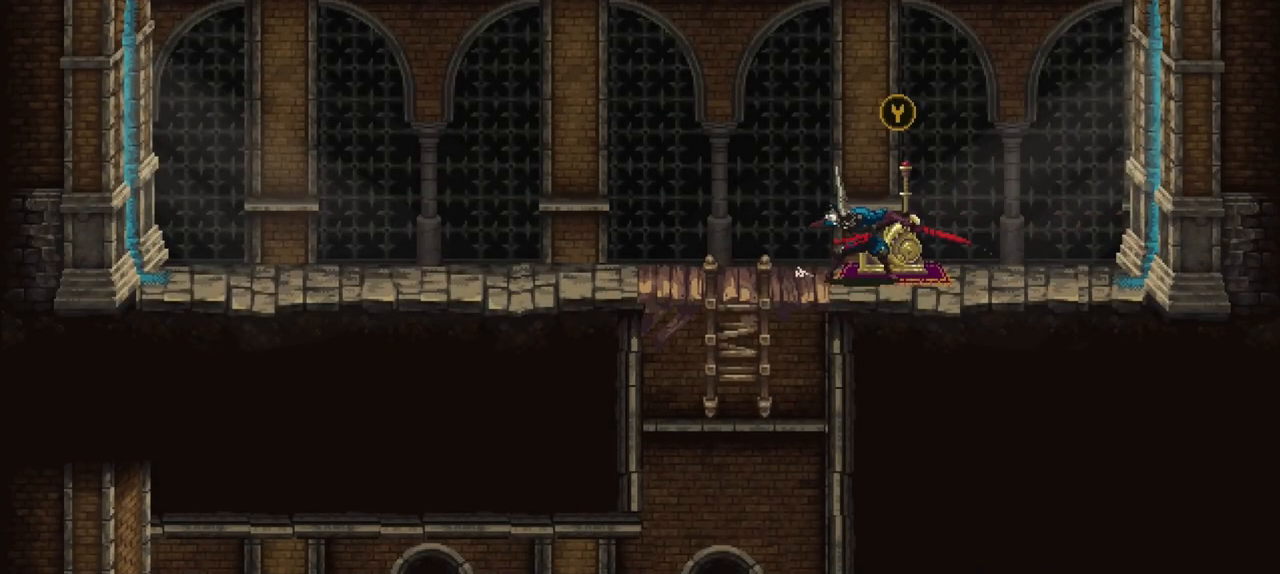
{"dt_ms": 500, "buttons": [], "left_stick": "center", "right_stick": "center", "events": [[233, "Y", "down"], [300, "Y", "up"]]}
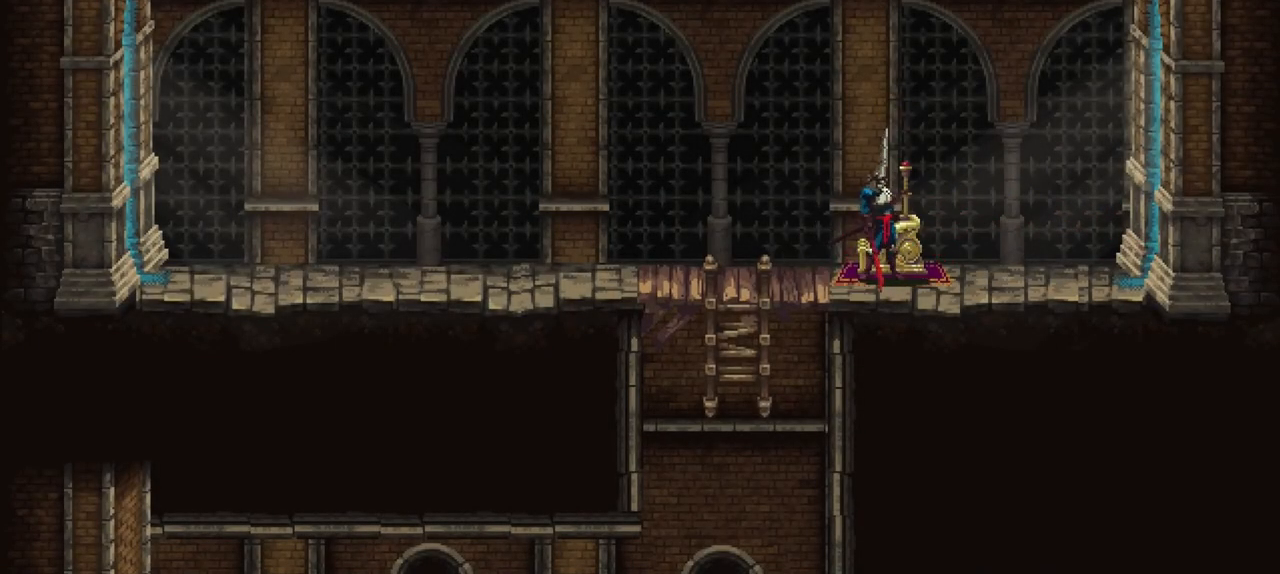
{"dt_ms": 500, "buttons": [], "left_stick": "center", "right_stick": "center", "events": []}
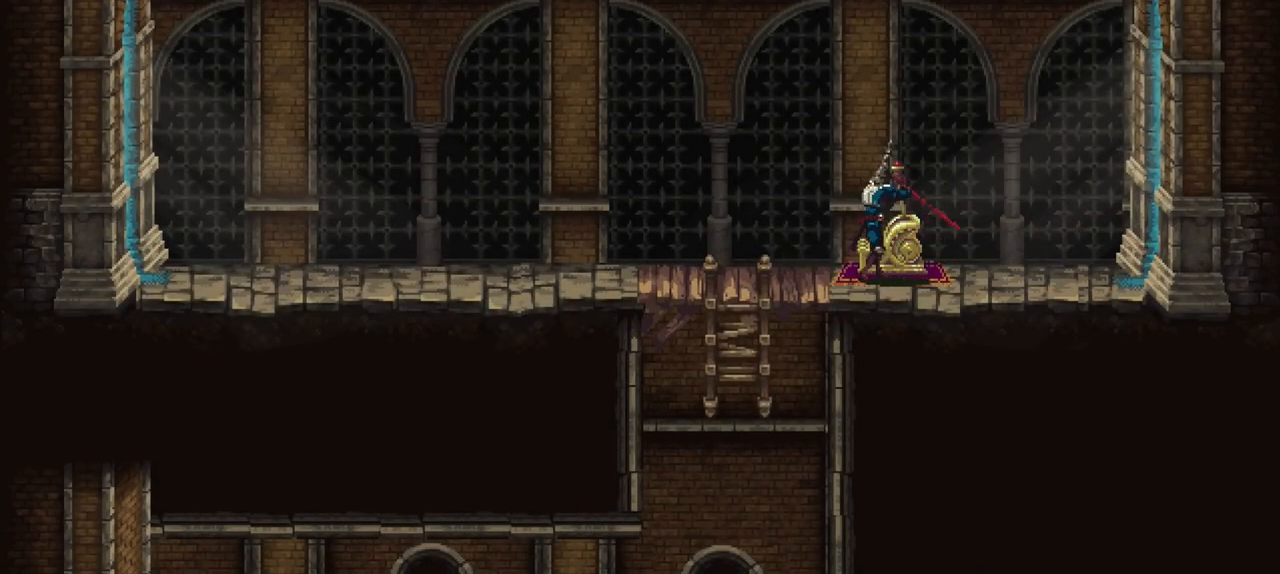
{"dt_ms": 500, "buttons": [], "left_stick": "center", "right_stick": "center", "events": []}
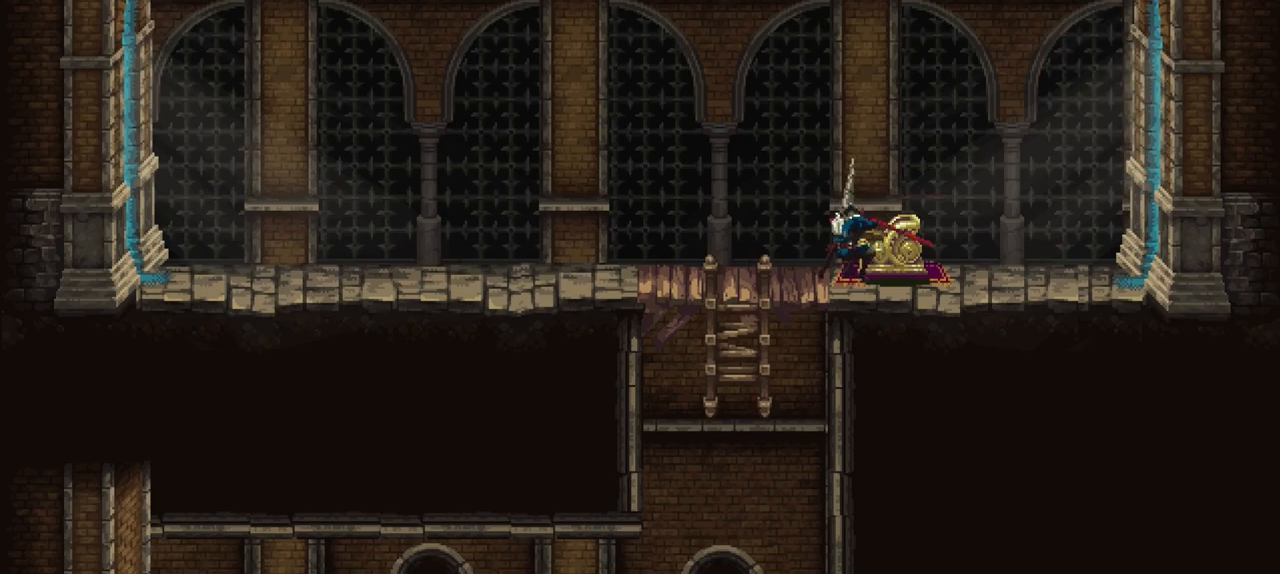
{"dt_ms": 500, "buttons": [], "left_stick": "center", "right_stick": "center", "events": []}
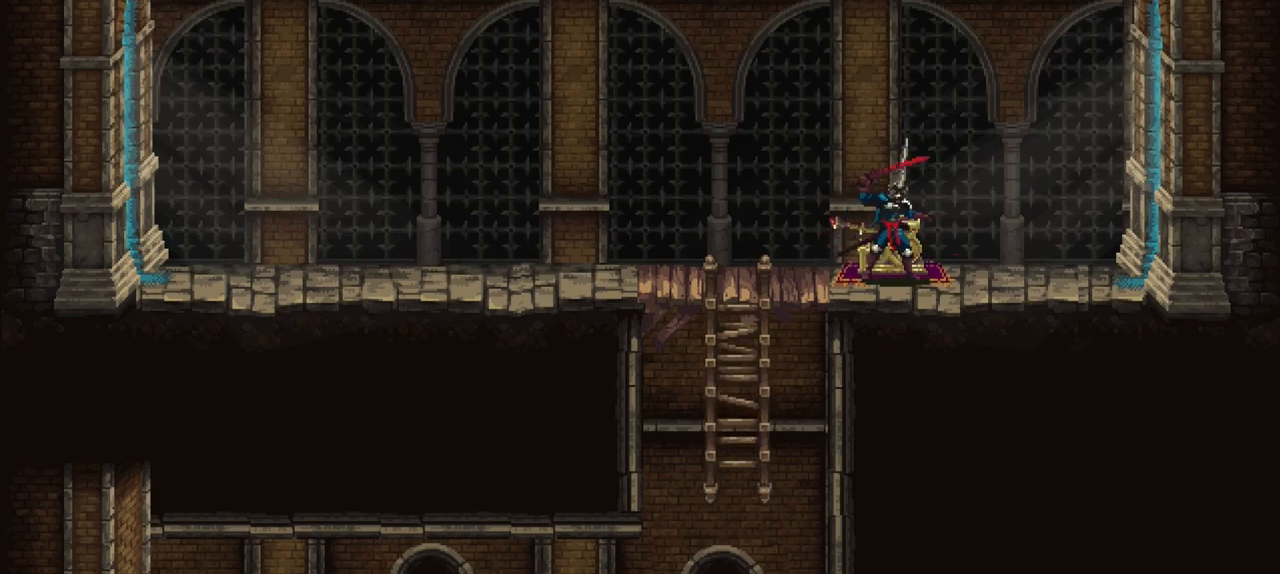
{"dt_ms": 500, "buttons": [], "left_stick": "center", "right_stick": "center", "events": [[133, "left_stick", "left"], [500, "left_stick", "center"]]}
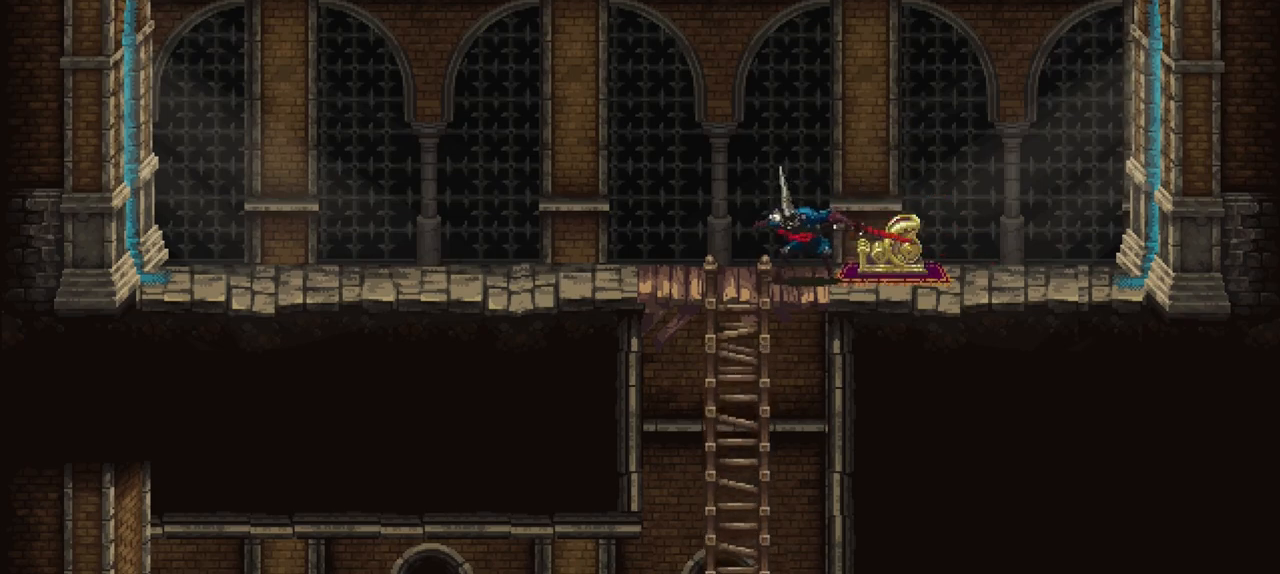
{"dt_ms": 500, "buttons": [], "left_stick": "center", "right_stick": "center", "events": []}